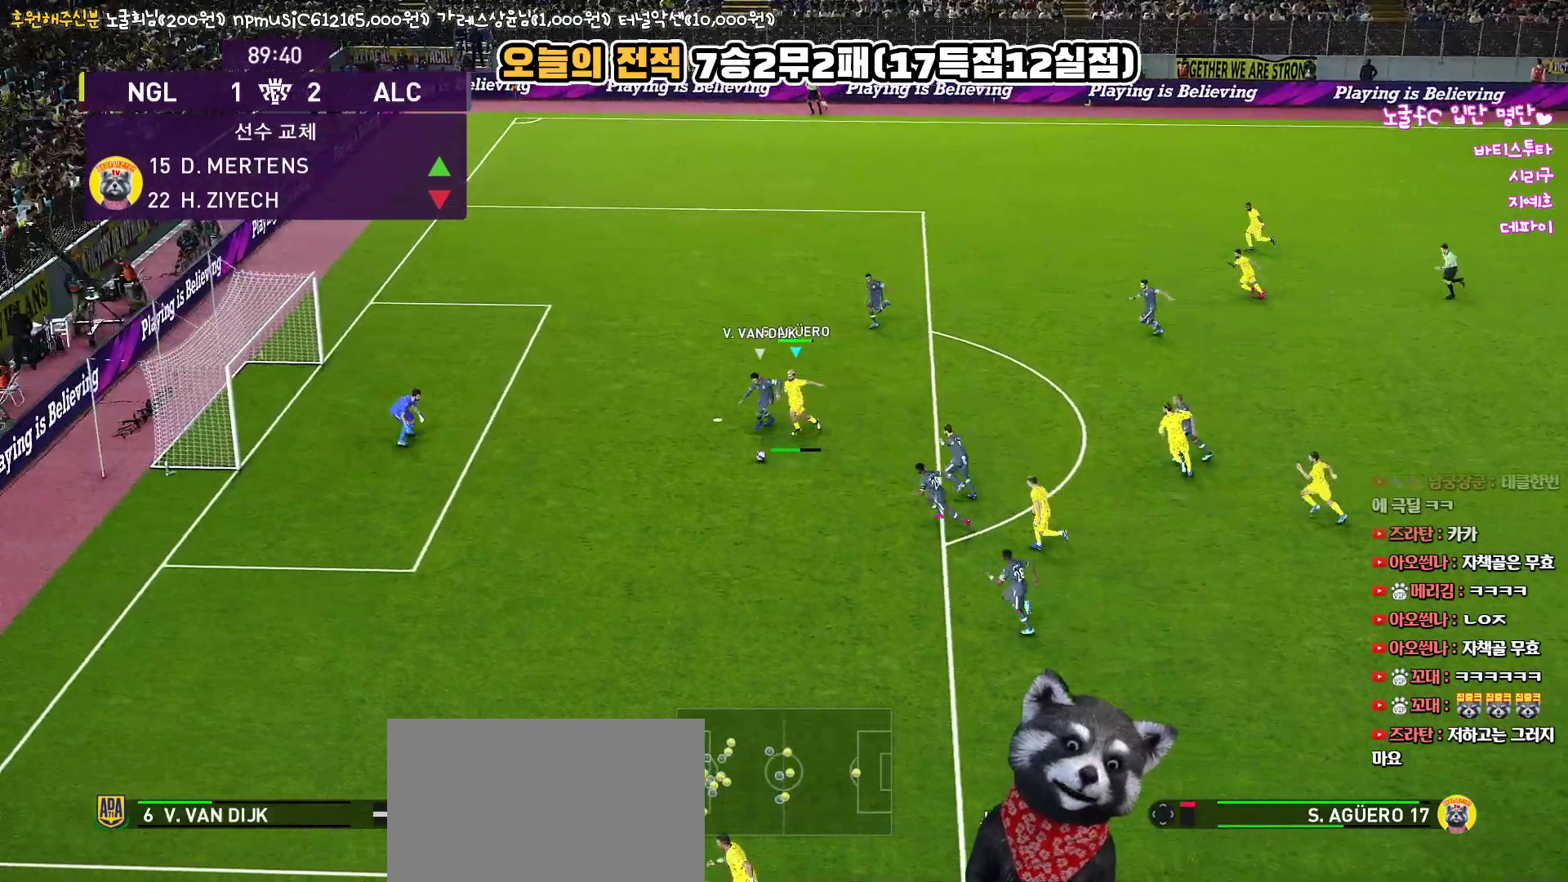
Gameplay with a controller (PlayStation layout); each line is a JSON object with the inputs held at the frame after it. "events" lists button and stick changes between this image and that frame as [ms after this image, input, new state], when the widget could be followed in between.
{"buttons": ["R1", "L3"], "left_stick": "down", "right_stick": "center", "events": []}
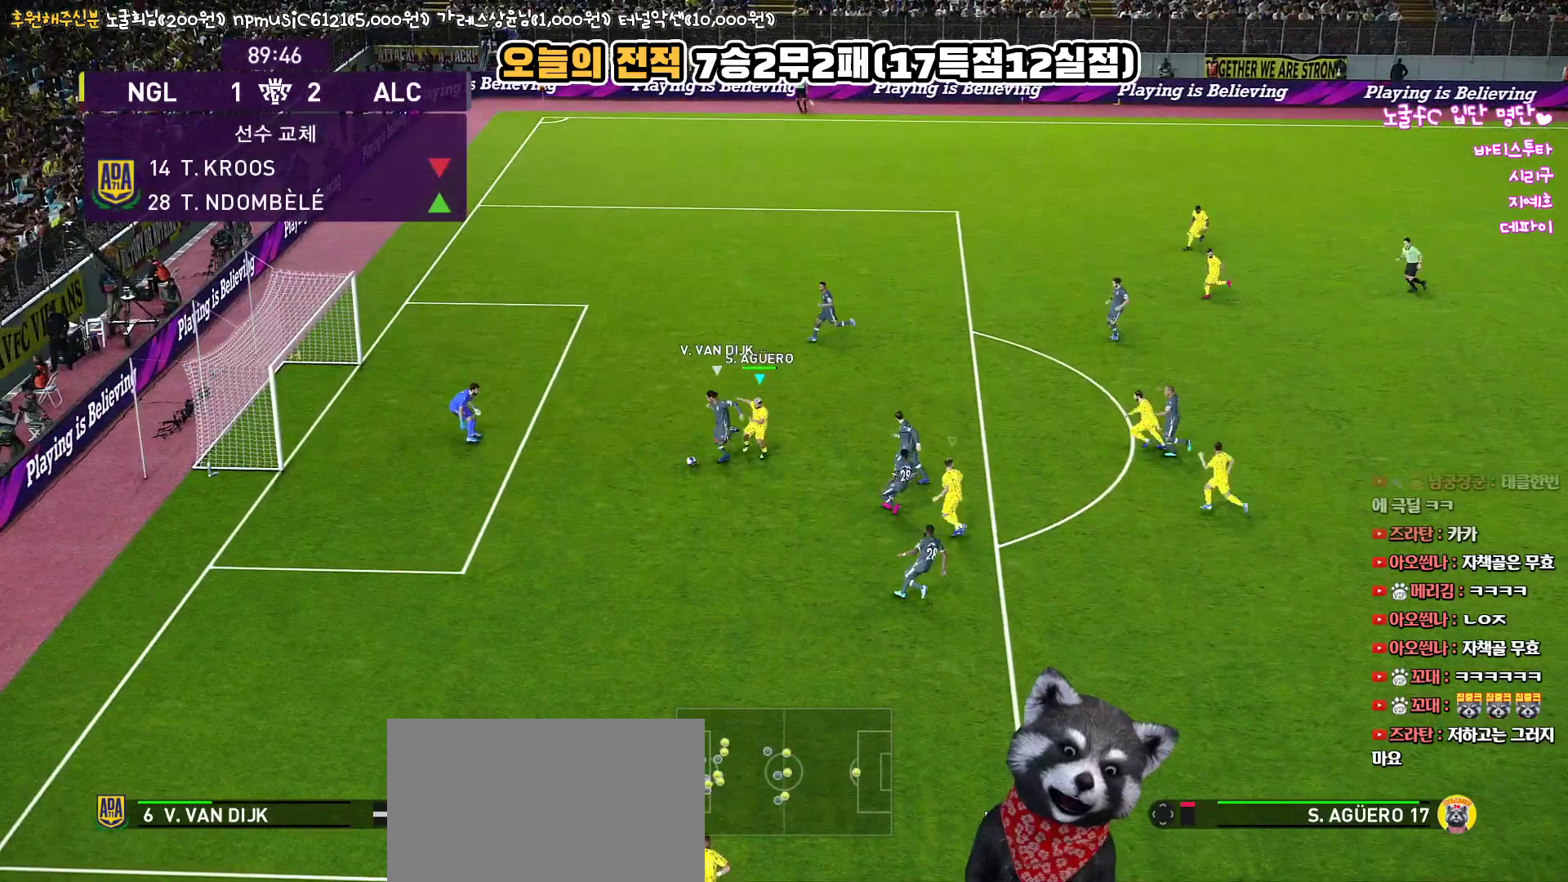
{"buttons": ["R1", "R2", "L3"], "left_stick": "down", "right_stick": "center", "events": [[133, "R2", "down"]]}
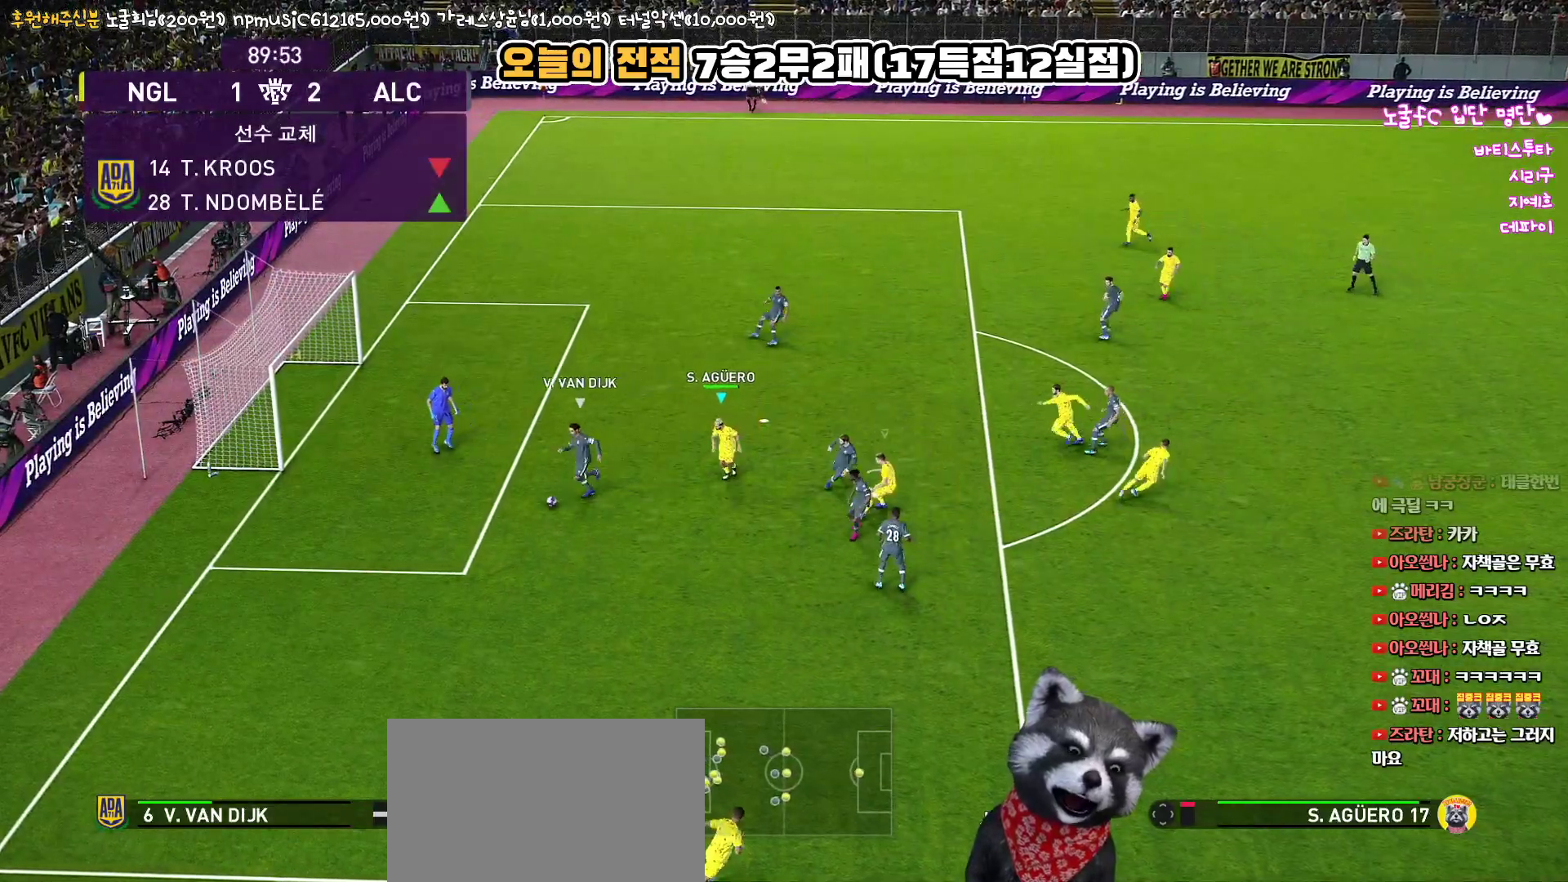
{"buttons": ["R1", "R2", "L3"], "left_stick": "down", "right_stick": "center", "events": []}
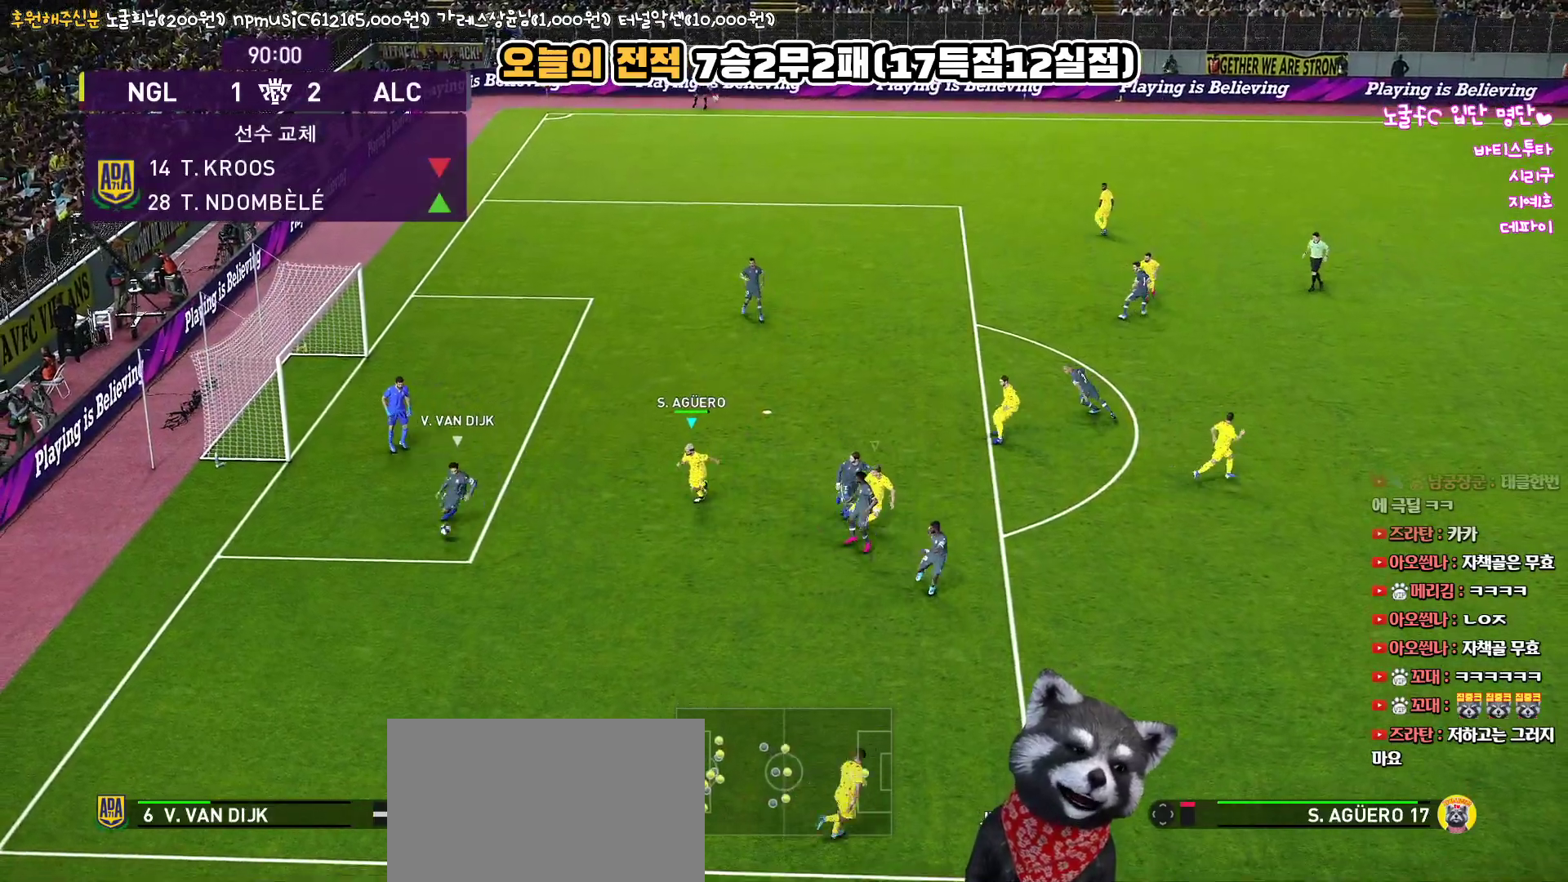
{"buttons": ["R1", "R2", "L3"], "left_stick": "down", "right_stick": "center", "events": []}
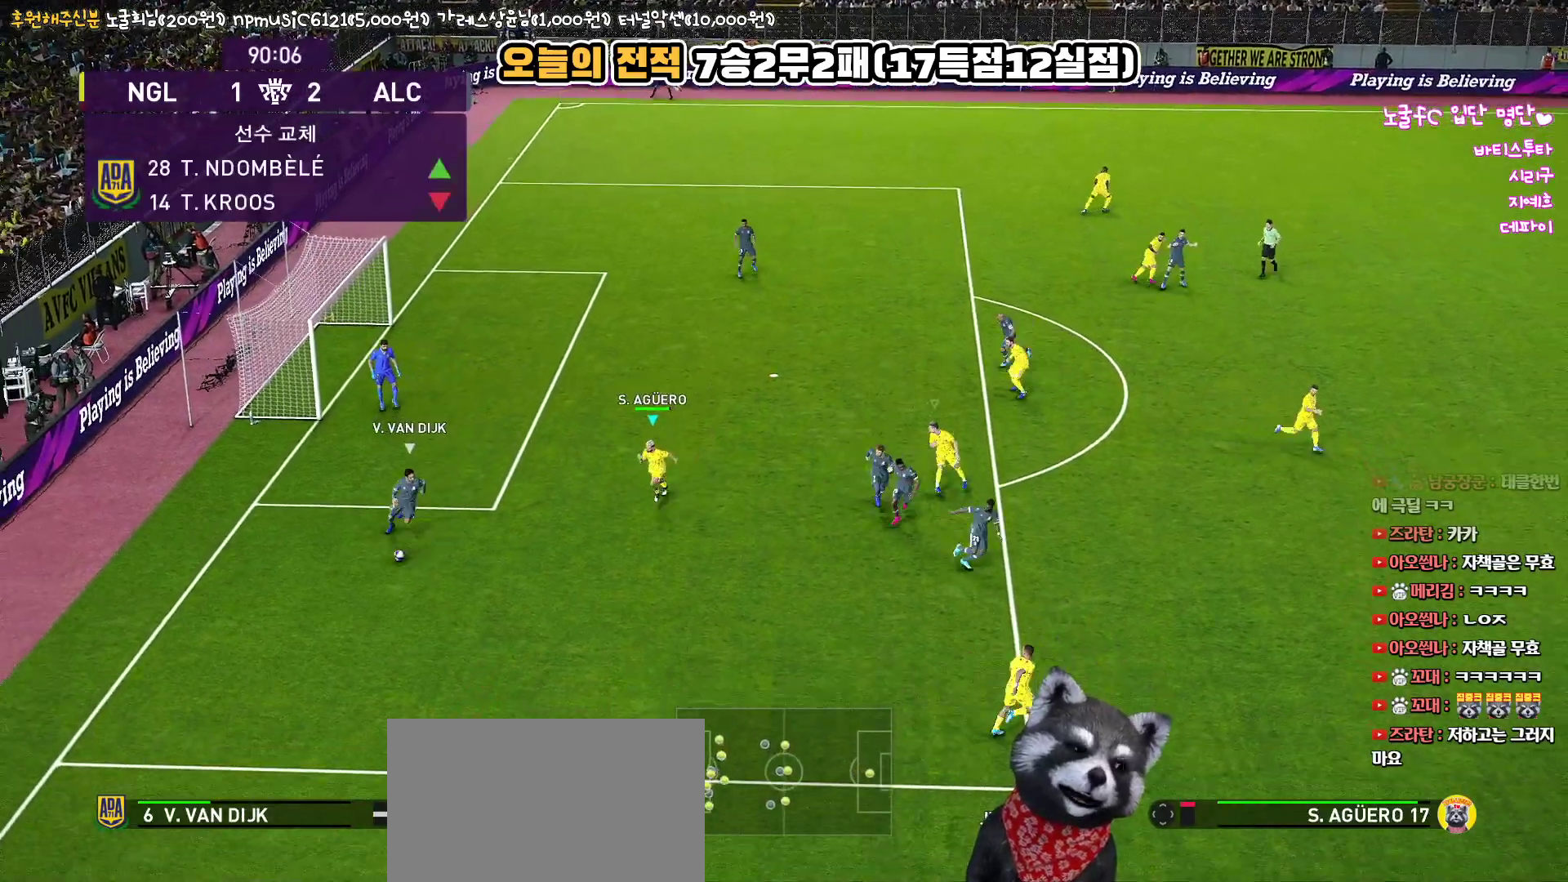
{"buttons": ["R1", "R2", "L3"], "left_stick": "down", "right_stick": "center", "events": []}
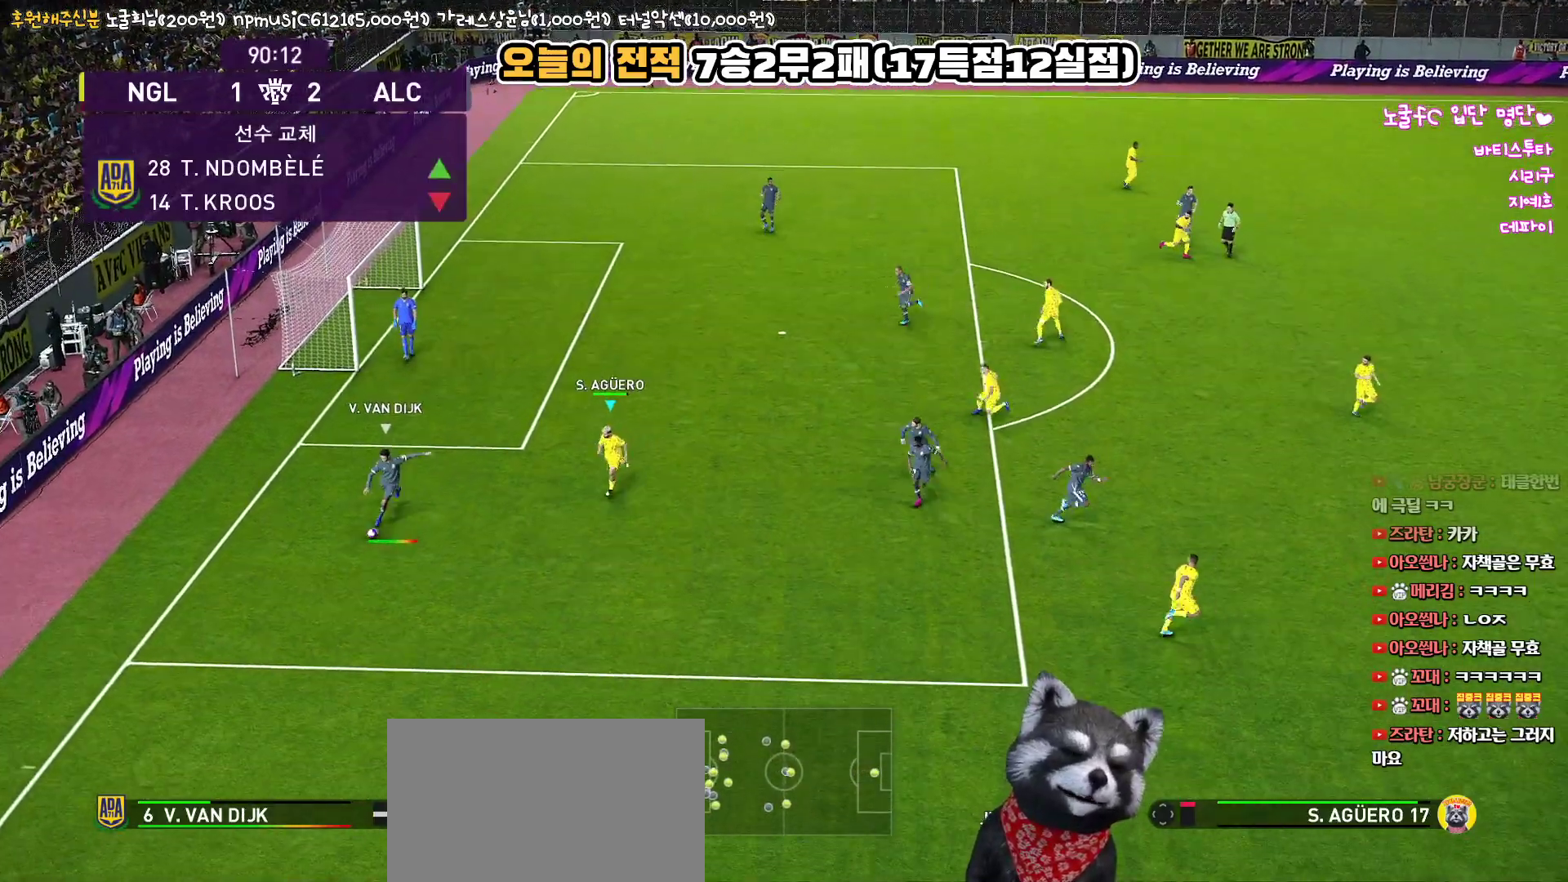
{"buttons": ["CROSS", "SQUARE", "L1", "R1", "L3"], "left_stick": "left", "right_stick": "center", "events": [[250, "CROSS", "down"], [250, "SQUARE", "down"], [367, "L1", "down"], [367, "R2", "up"], [450, "left_stick", "left"]]}
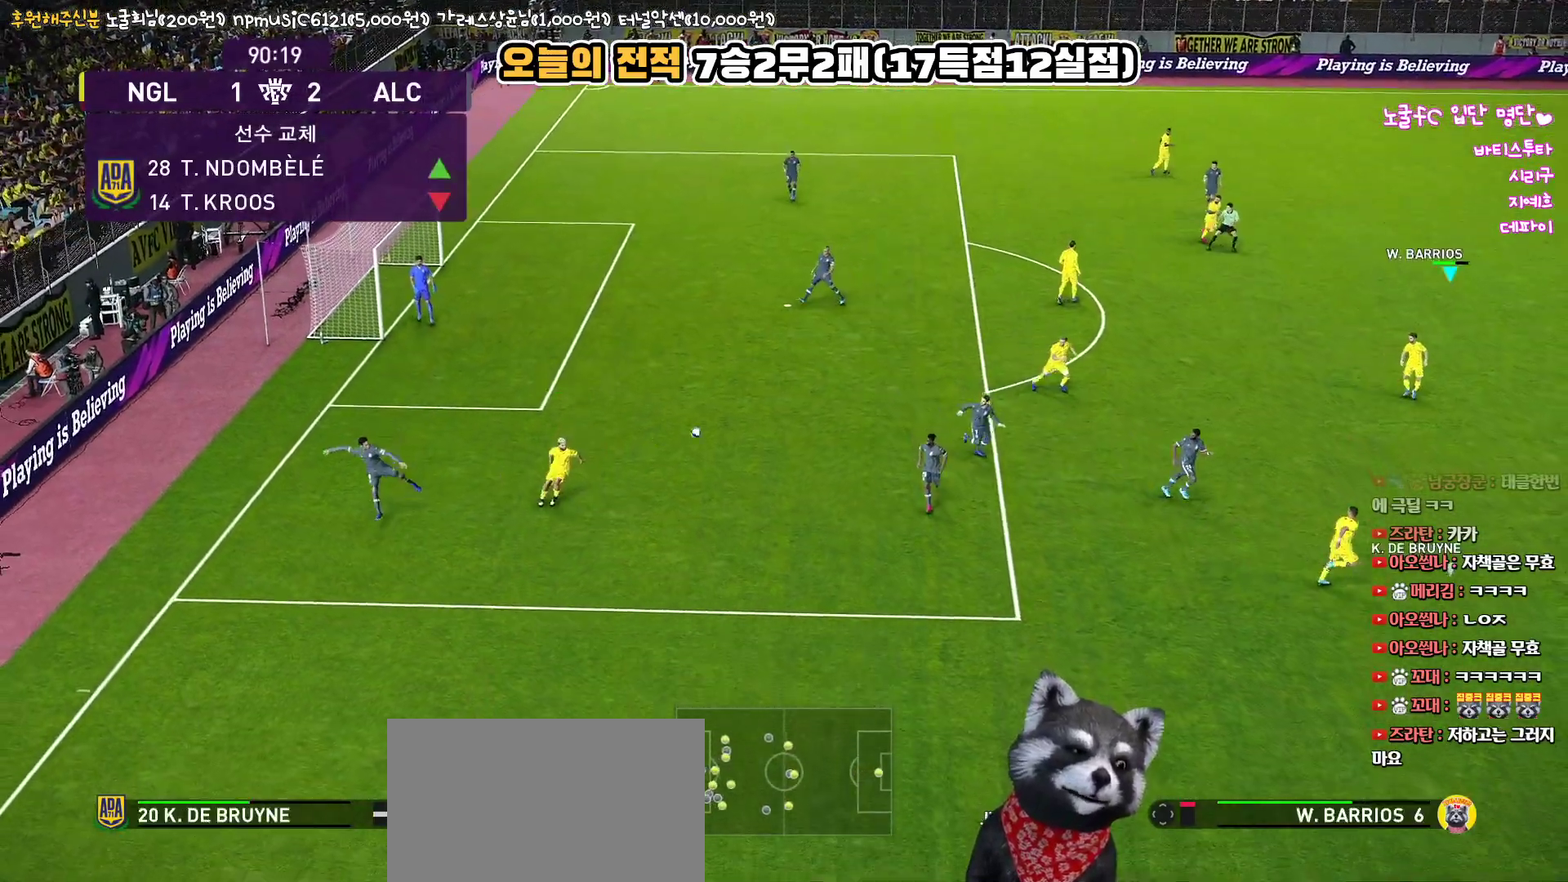
{"buttons": ["CROSS", "SQUARE", "R1"], "left_stick": "center", "right_stick": "center", "events": [[33, "L1", "up"], [33, "L3", "up"], [267, "left_stick", "center"]]}
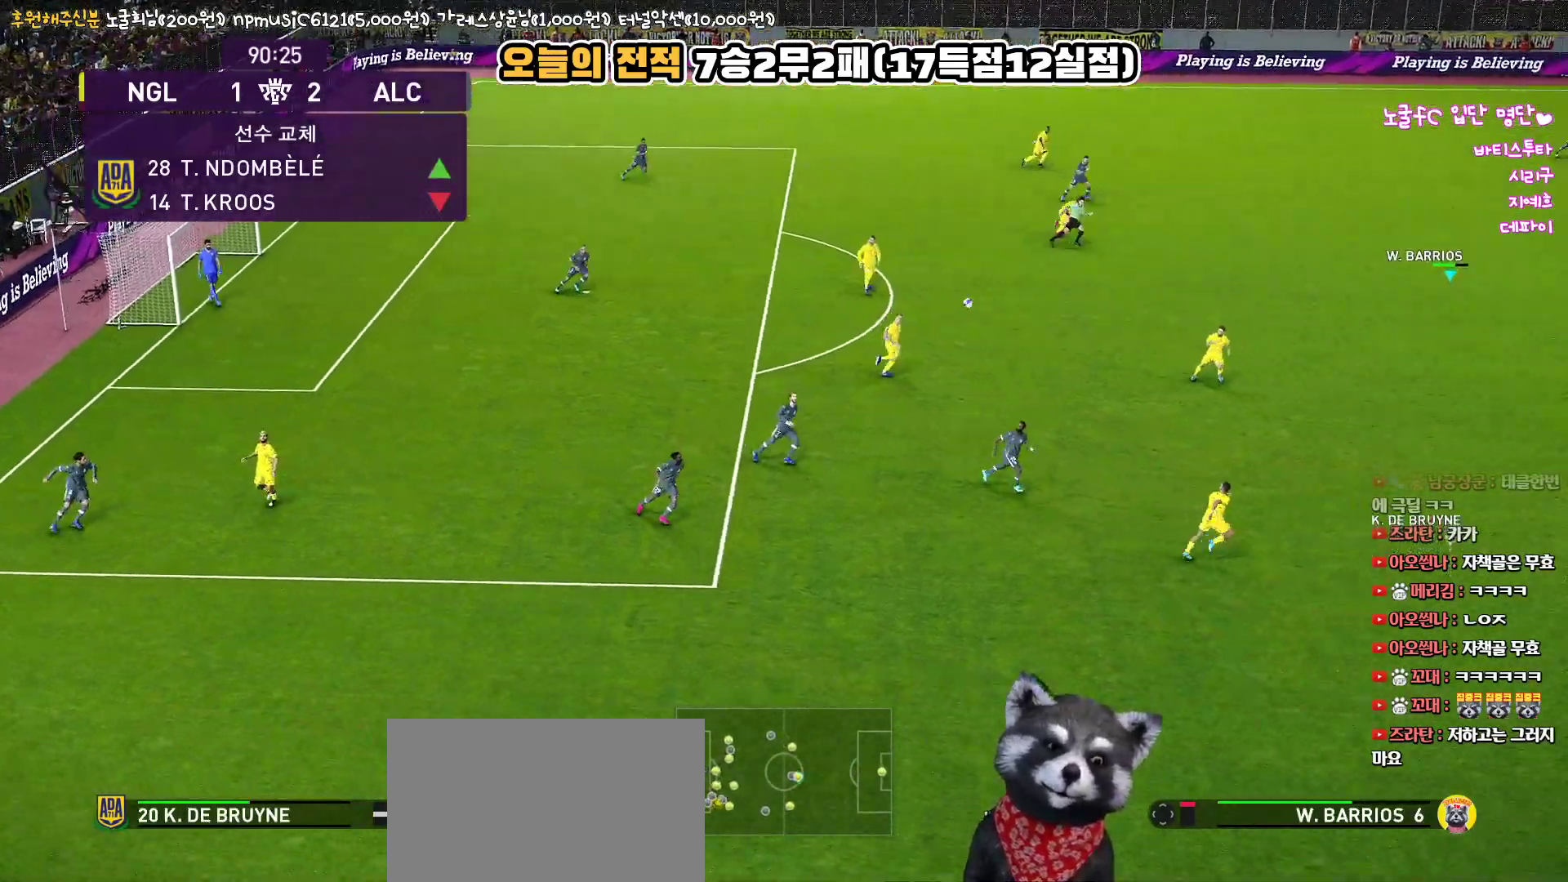
{"buttons": ["CROSS", "SQUARE", "R1", "L3"], "left_stick": "left", "right_stick": "center", "events": [[67, "left_stick", "down-left"], [333, "L3", "down"], [417, "left_stick", "left"]]}
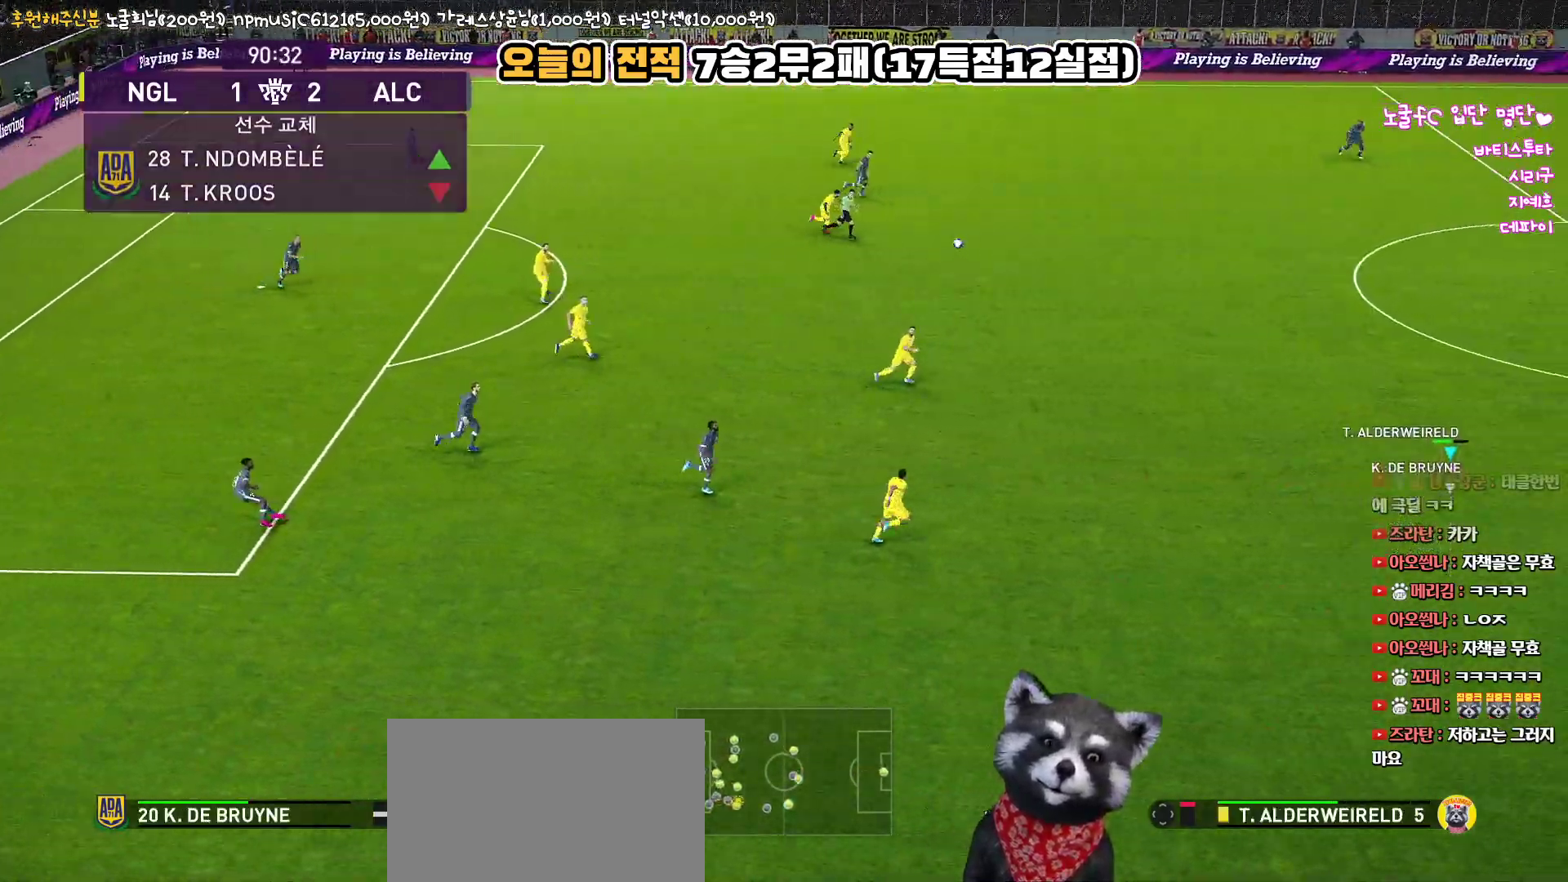
{"buttons": ["L3"], "left_stick": "left", "right_stick": "center", "events": [[67, "SQUARE", "up"], [100, "CROSS", "up"], [250, "CROSS", "down"], [300, "R1", "up"], [383, "CROSS", "up"]]}
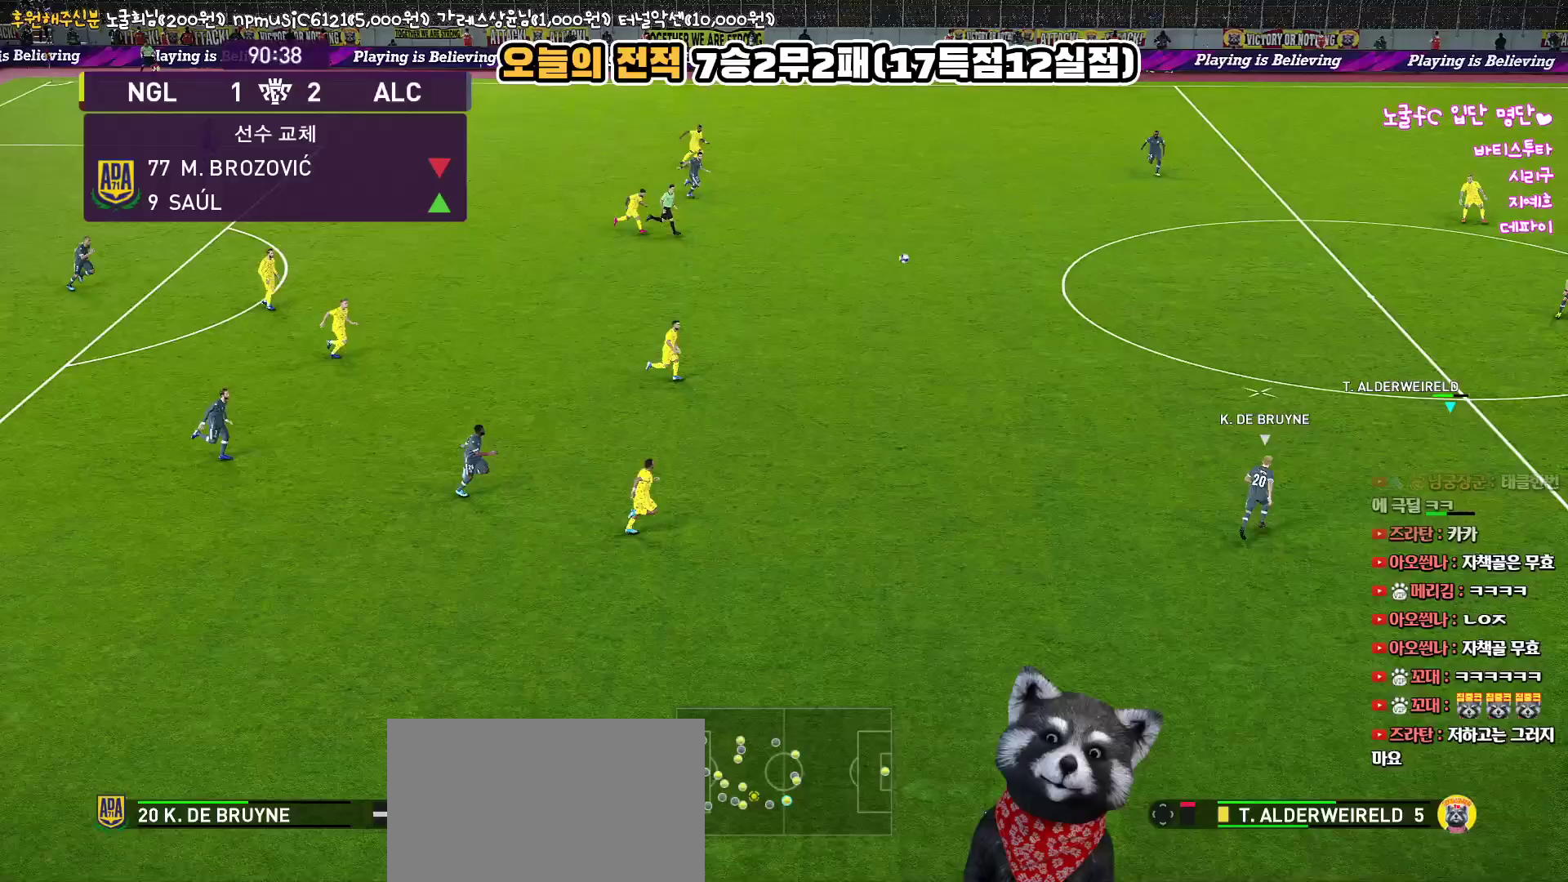
{"buttons": ["L3"], "left_stick": "left", "right_stick": "center", "events": []}
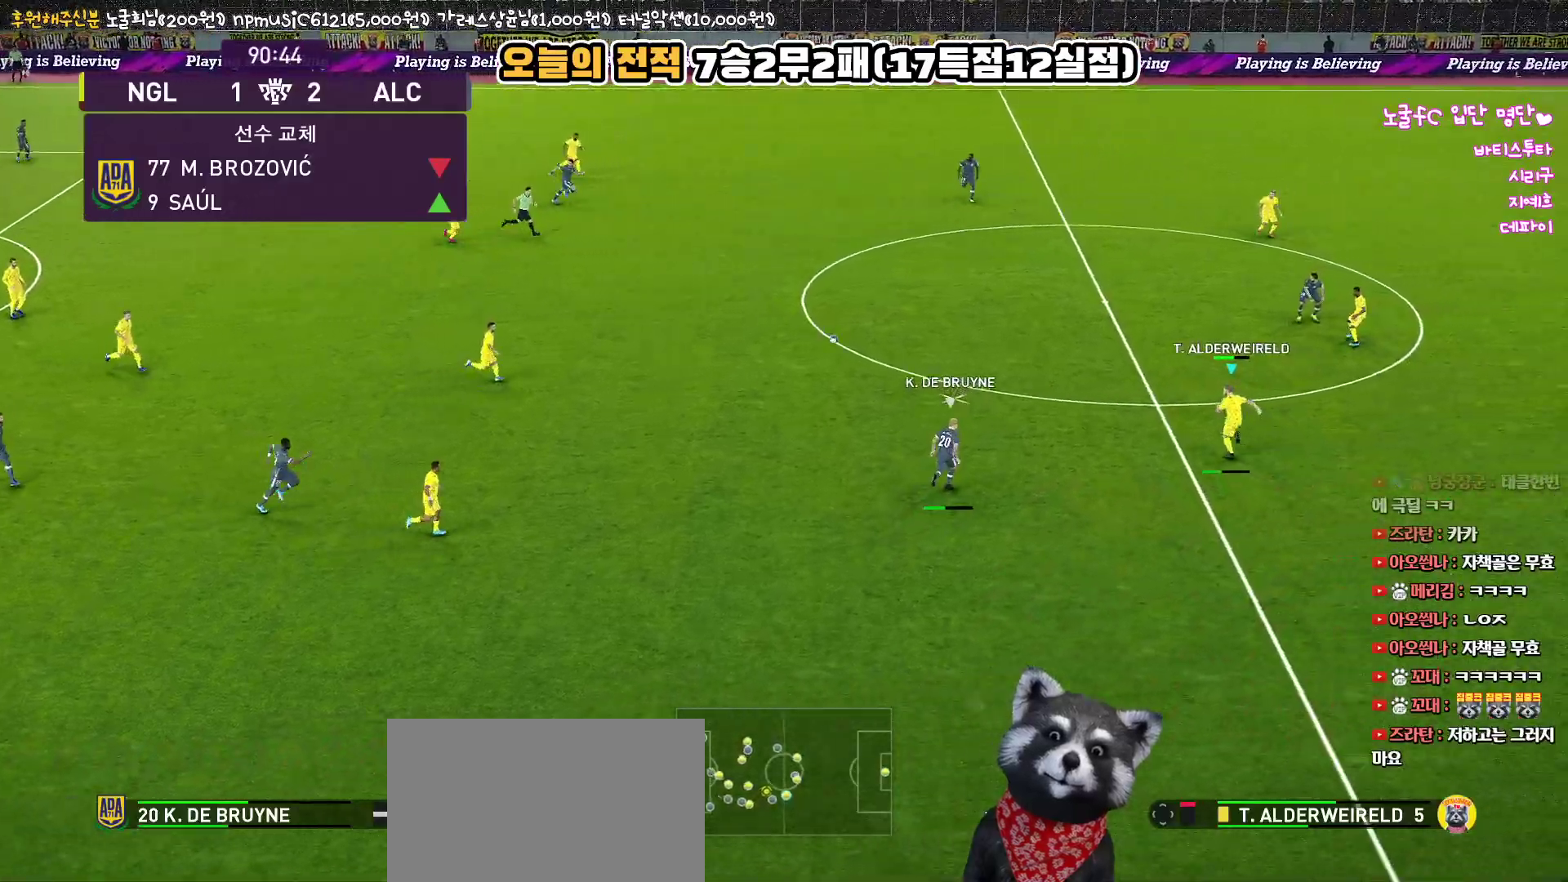
{"buttons": ["L3"], "left_stick": "left", "right_stick": "center", "events": []}
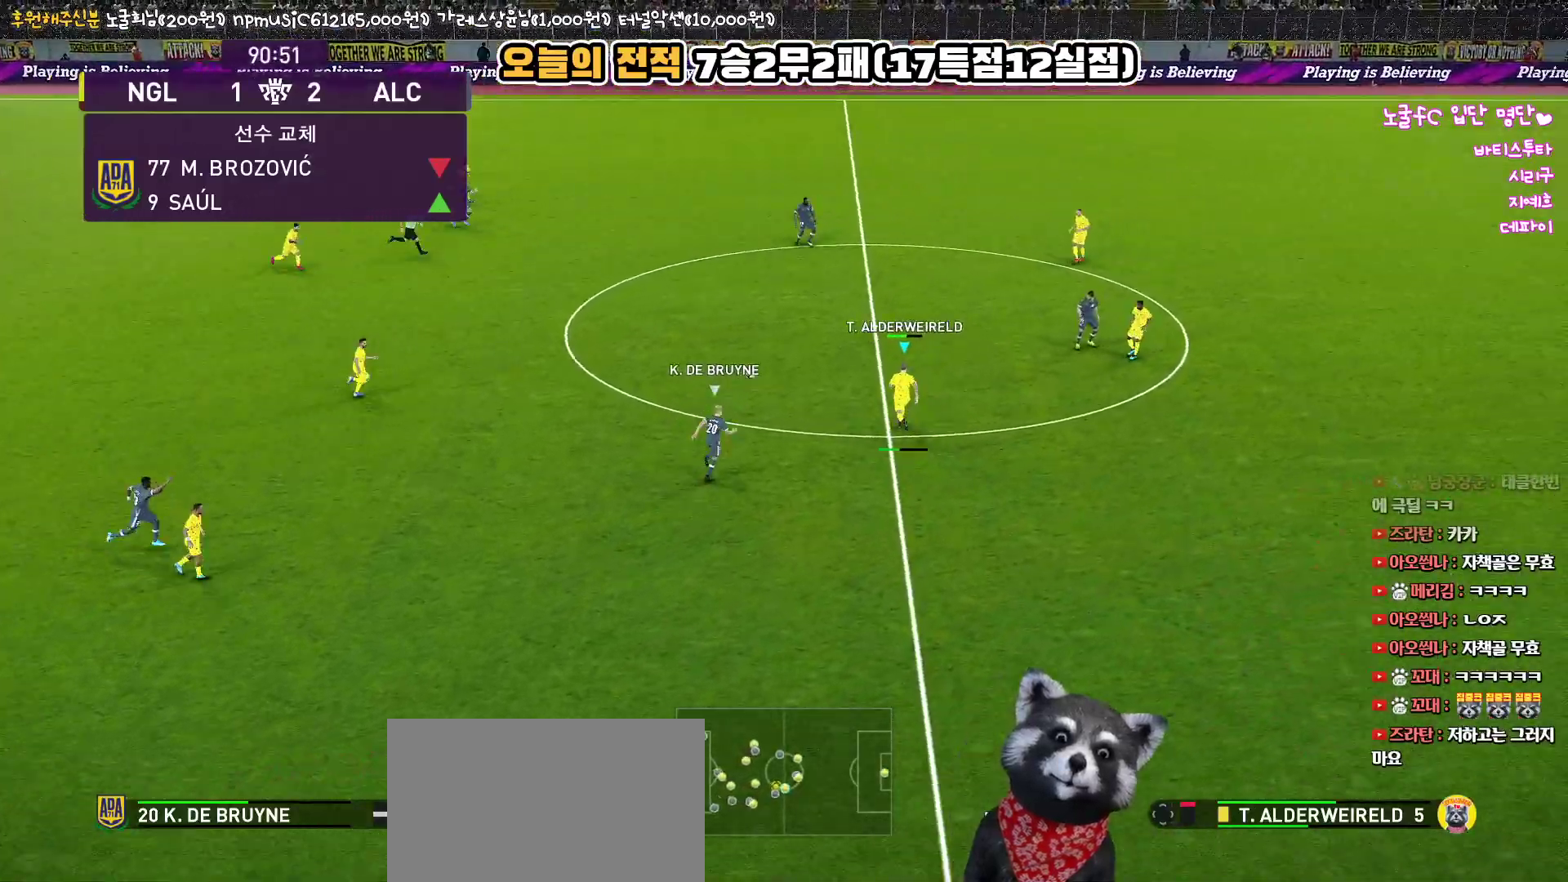
{"buttons": ["L3"], "left_stick": "left", "right_stick": "center", "events": []}
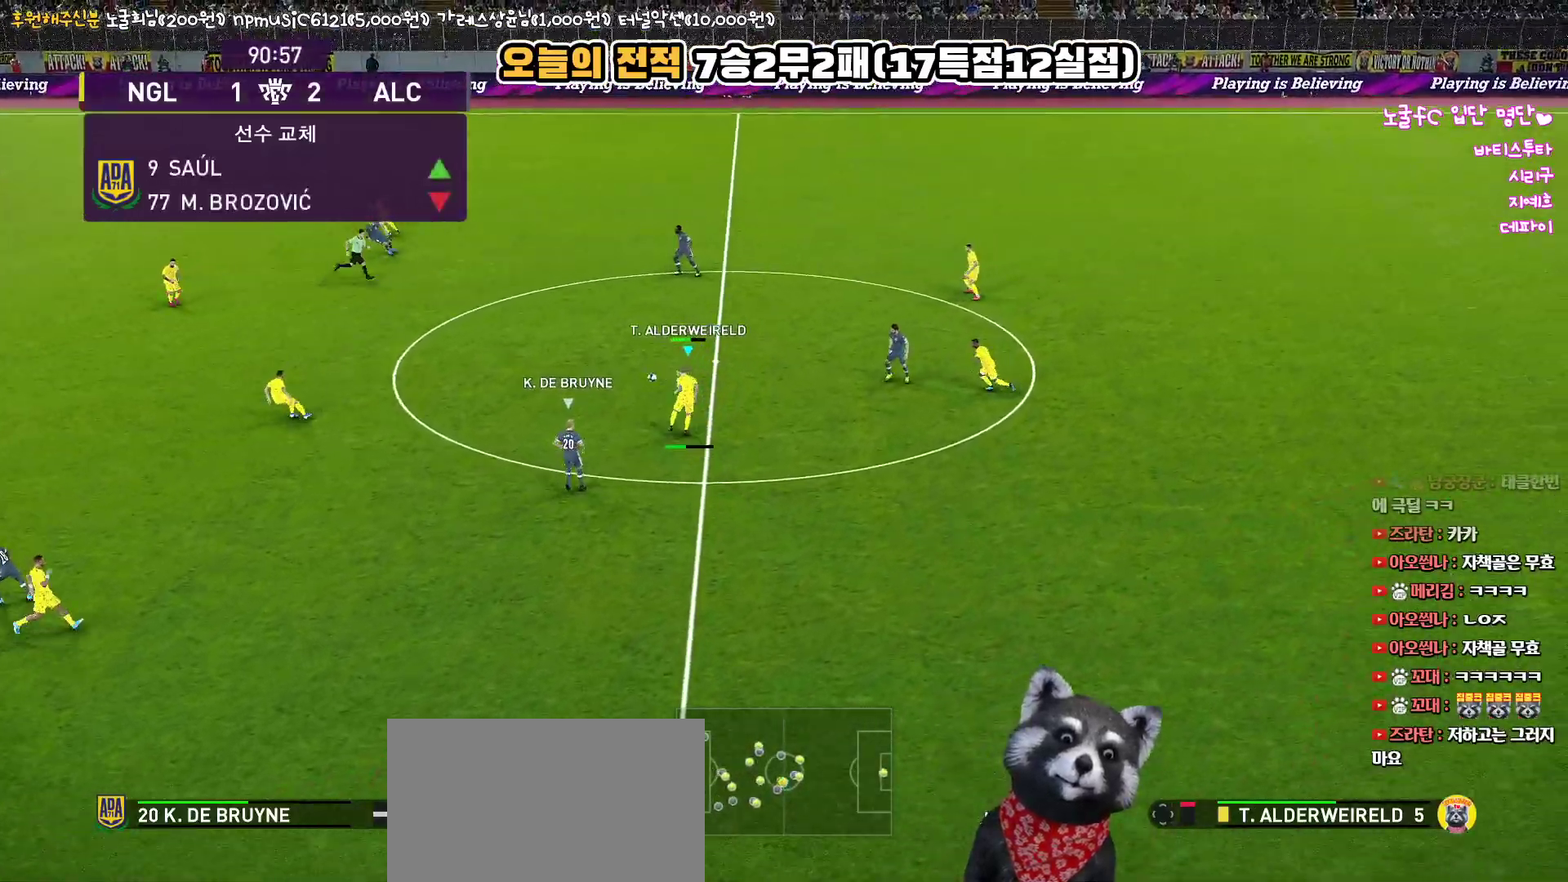
{"buttons": [], "left_stick": "left", "right_stick": "center", "events": [[200, "L3", "up"]]}
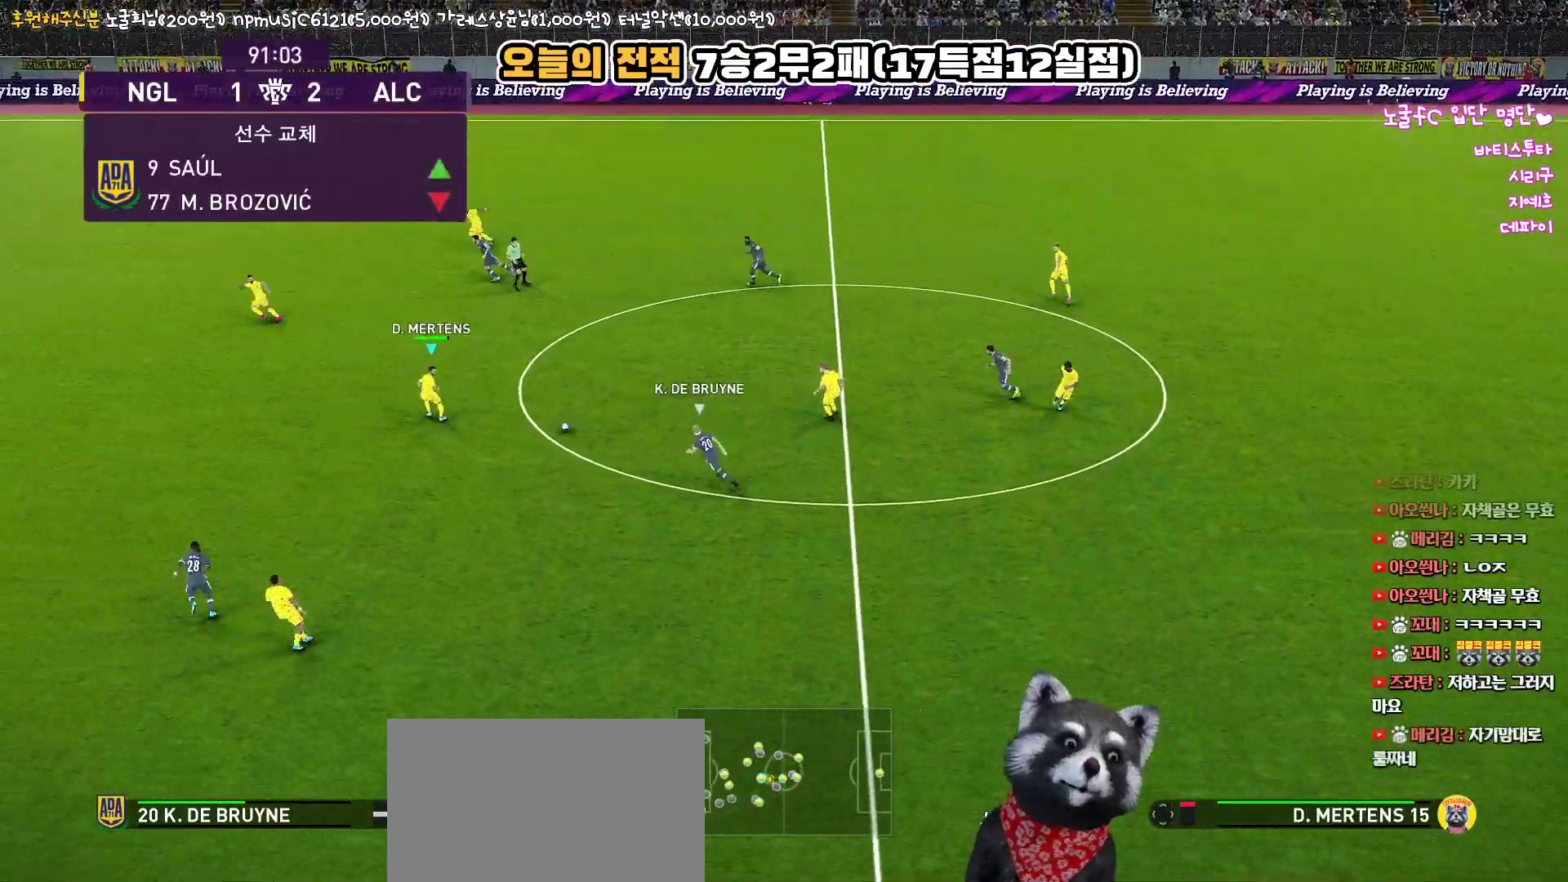
{"buttons": [], "left_stick": "left", "right_stick": "center", "events": []}
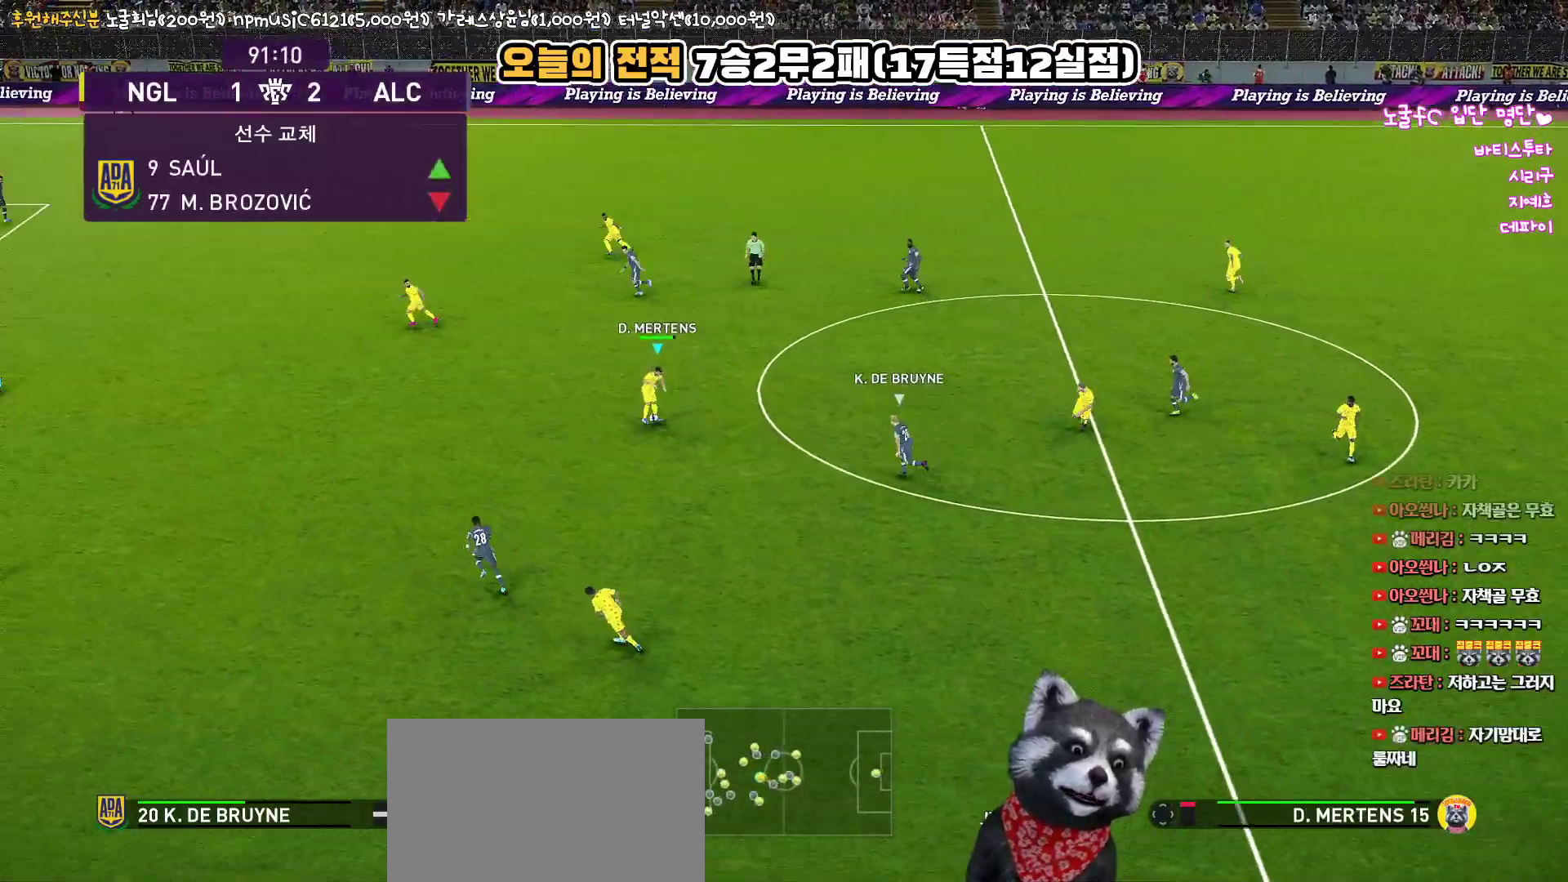
{"buttons": ["L3"], "left_stick": "up-left", "right_stick": "center", "events": [[183, "left_stick", "up-left"], [200, "L3", "down"], [200, "TRIANGLE", "down"], [283, "TRIANGLE", "up"]]}
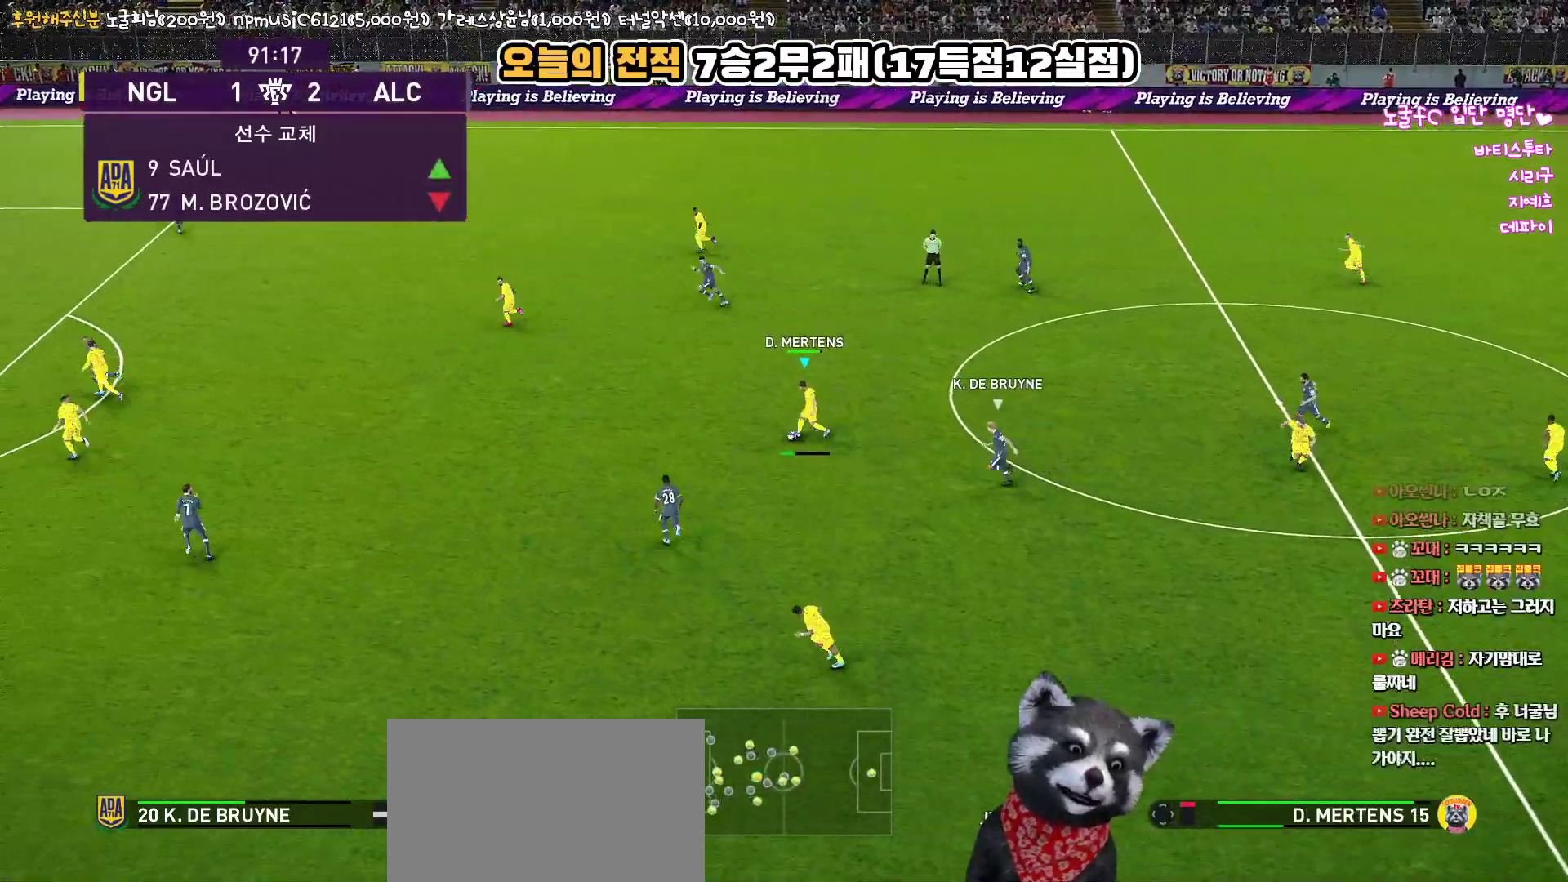
{"buttons": ["R1"], "left_stick": "left", "right_stick": "center", "events": [[317, "L3", "up"], [350, "left_stick", "left"], [383, "R1", "down"]]}
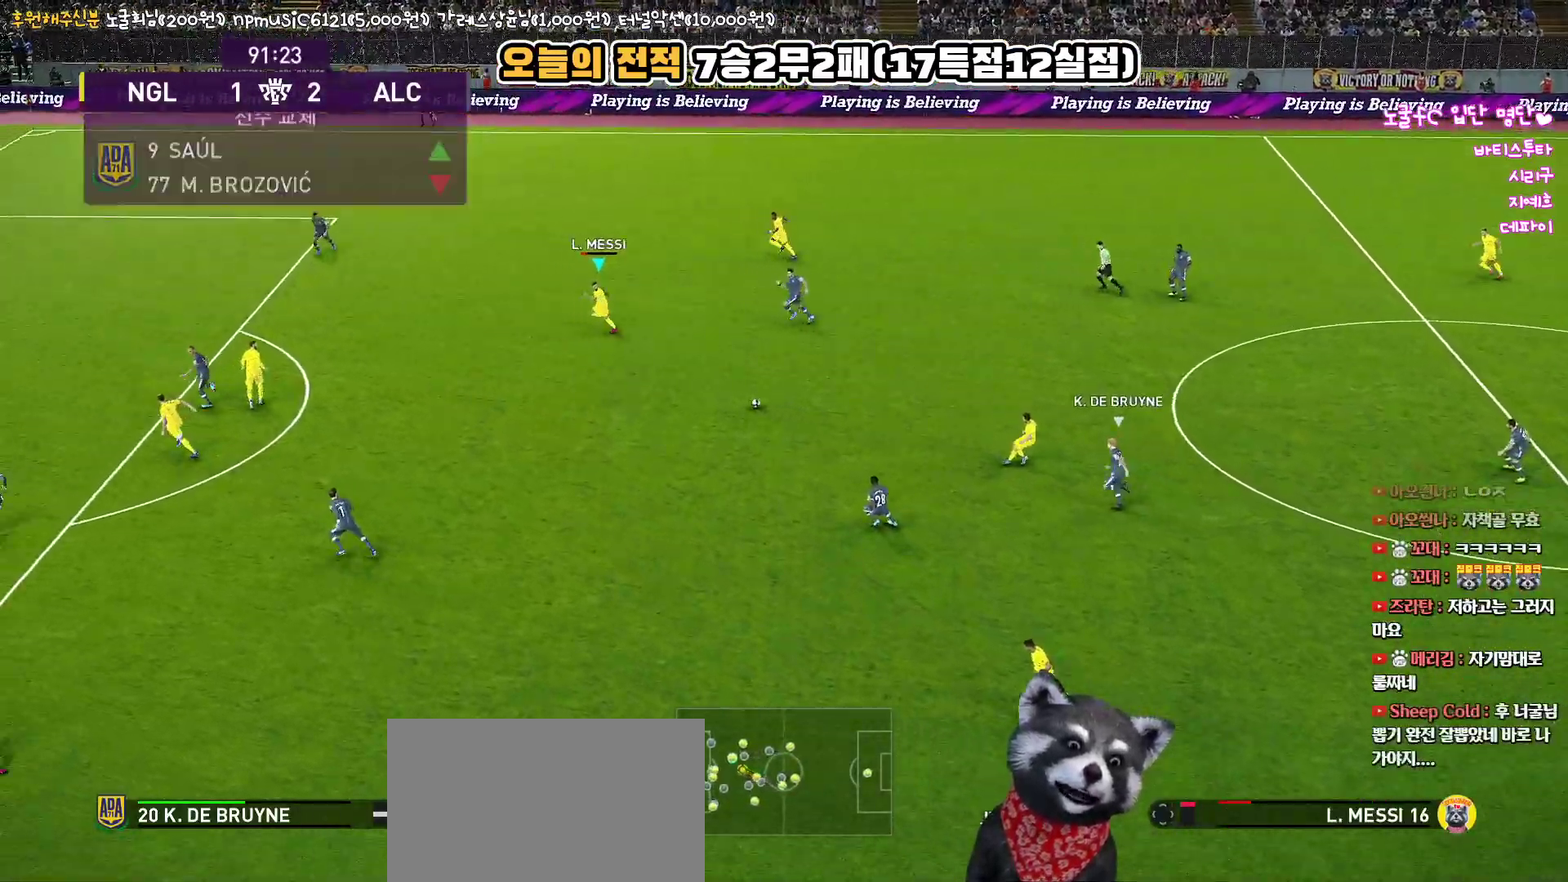
{"buttons": ["R1", "L3"], "left_stick": "down-left", "right_stick": "center", "events": [[117, "L3", "down"], [200, "left_stick", "down-left"]]}
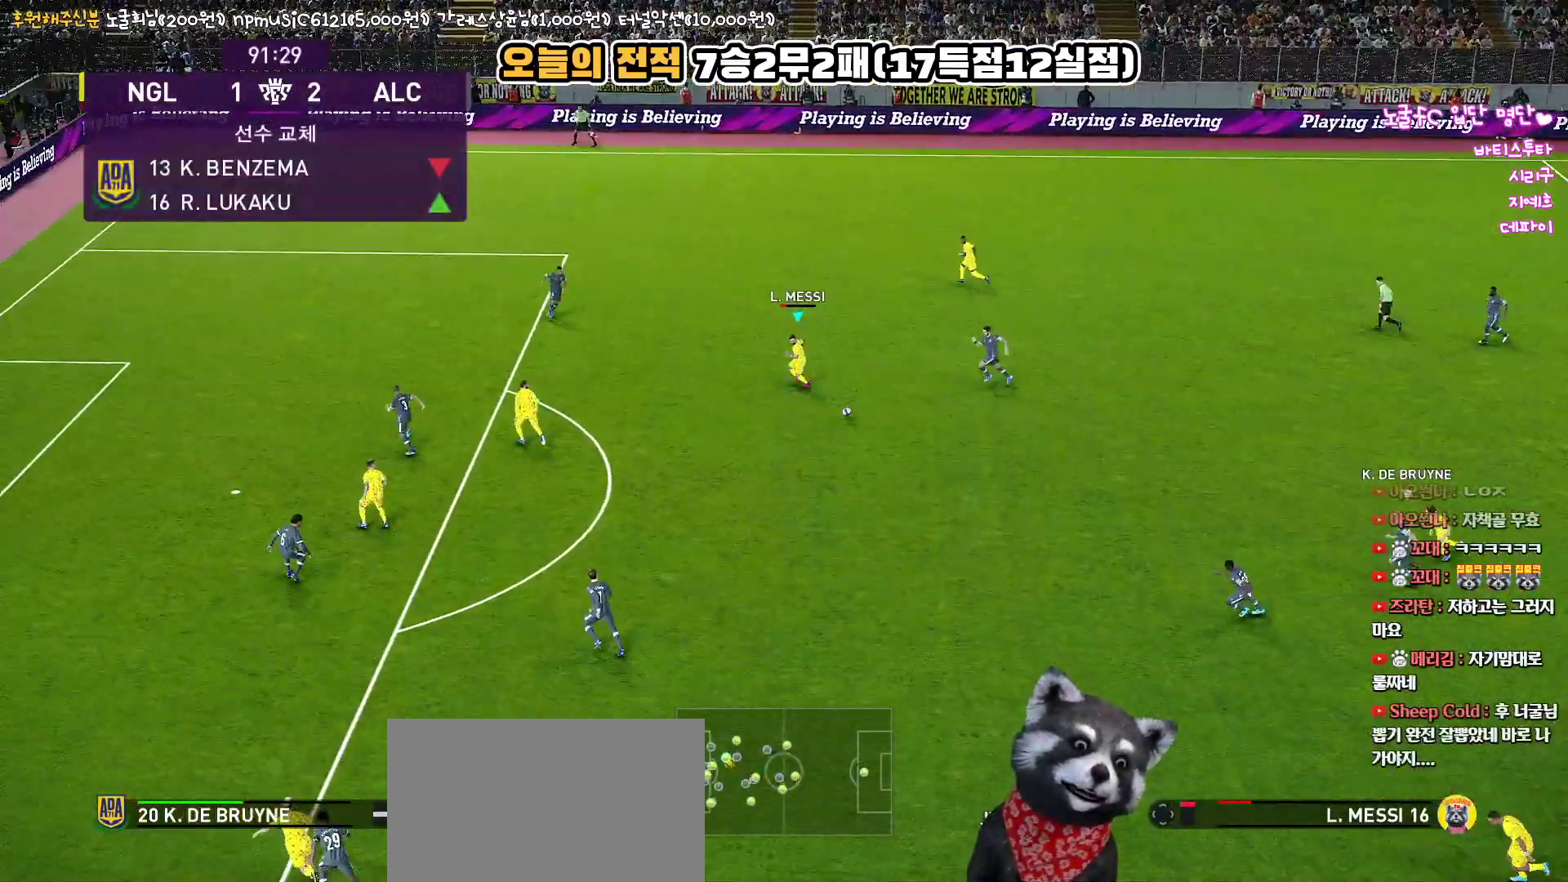
{"buttons": ["R1", "L3"], "left_stick": "down-left", "right_stick": "center", "events": []}
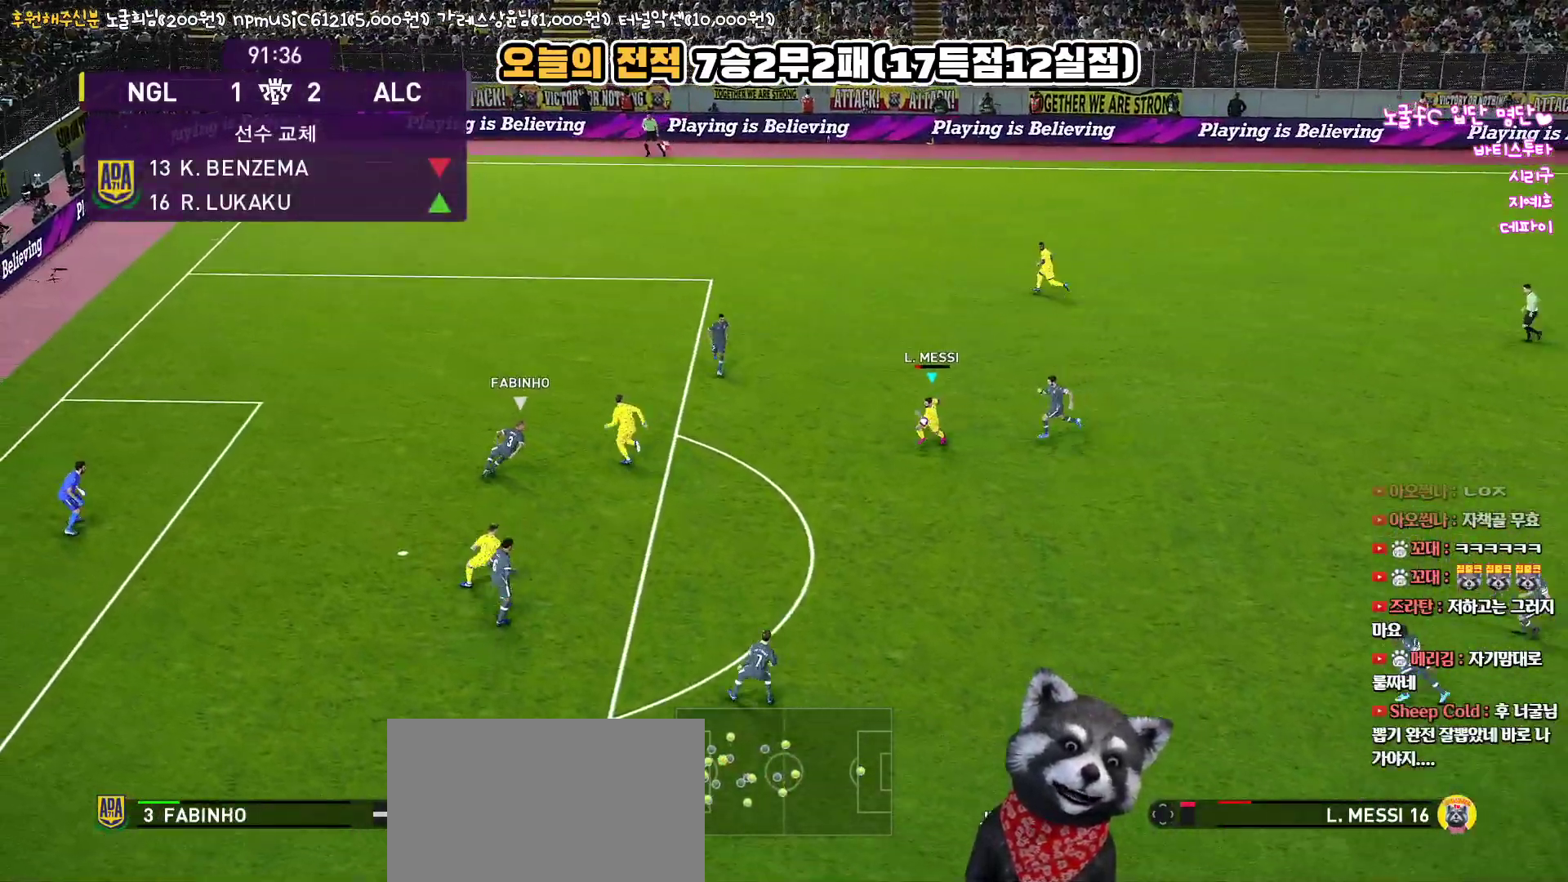
{"buttons": ["L3"], "left_stick": "down", "right_stick": "center", "events": [[233, "R1", "up"], [283, "SQUARE", "down"], [300, "left_stick", "down"], [450, "SQUARE", "up"]]}
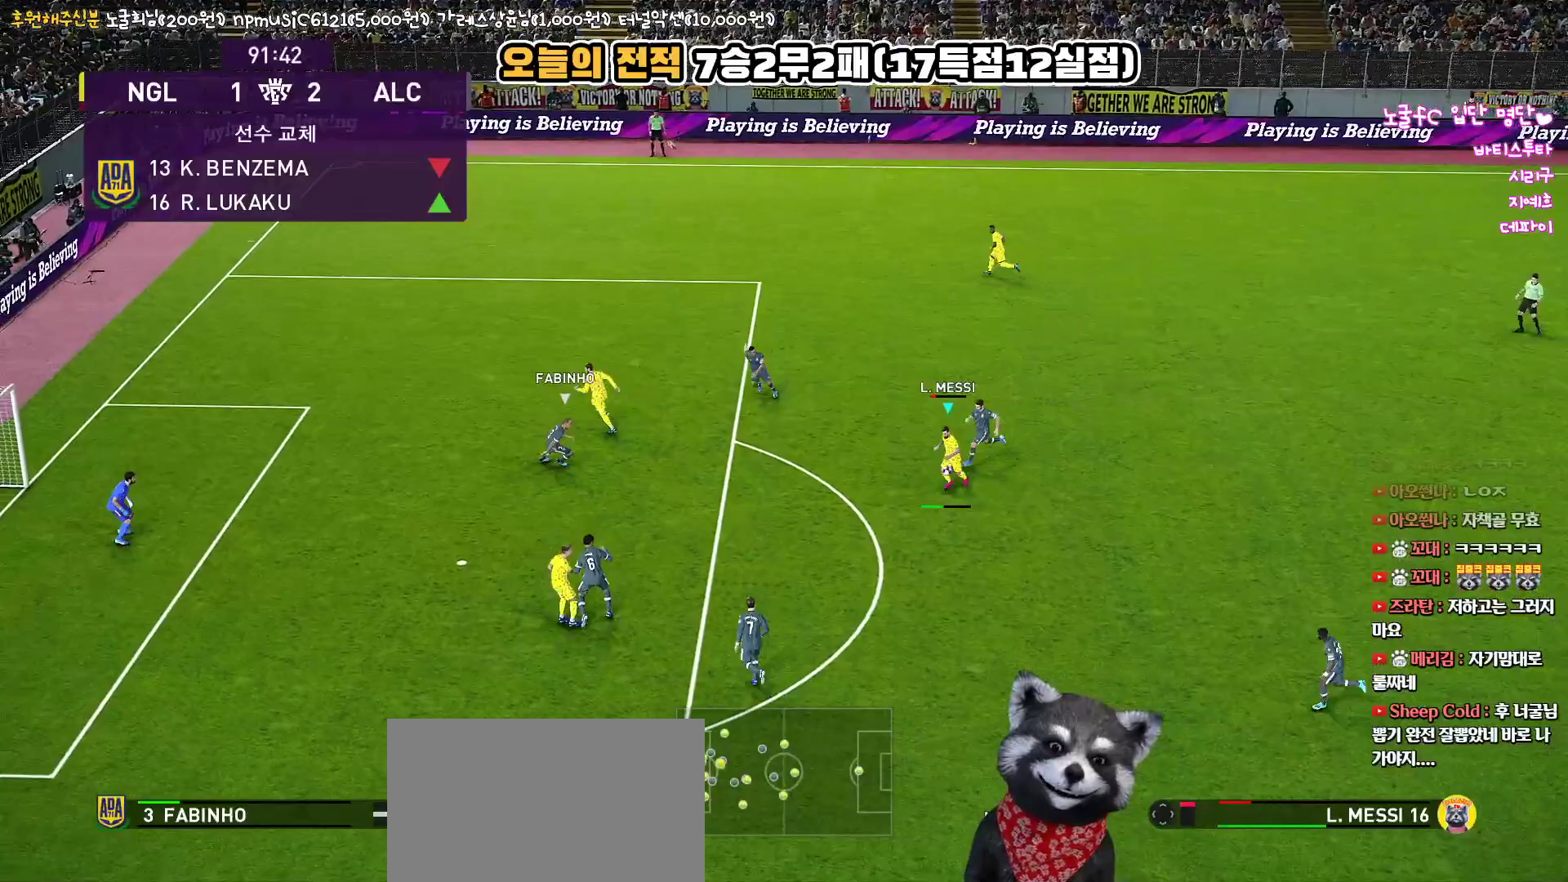
{"buttons": ["L3"], "left_stick": "down", "right_stick": "center", "events": []}
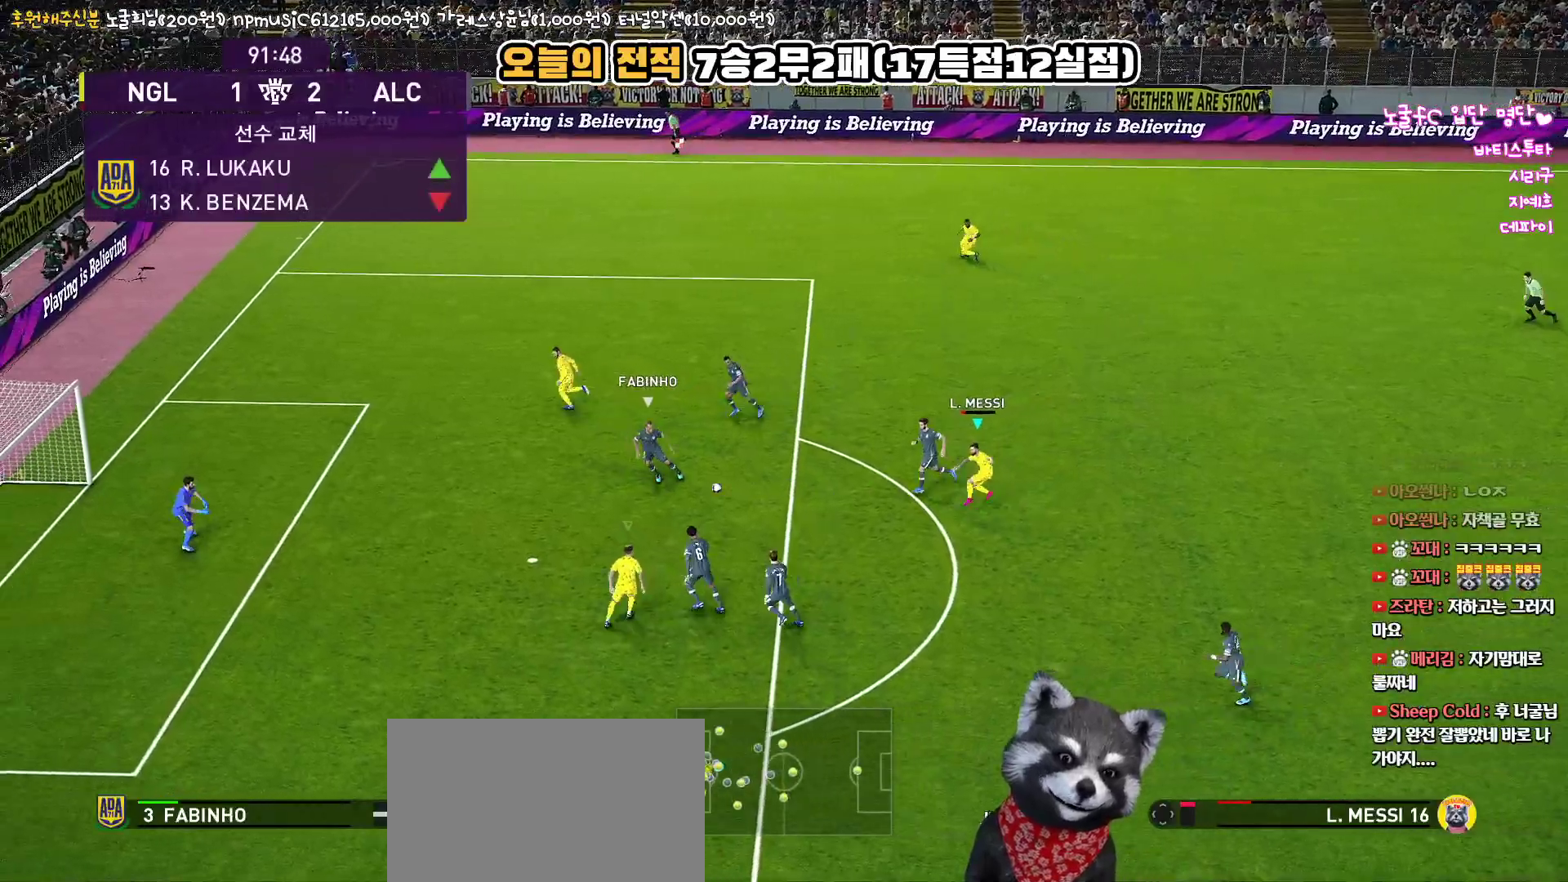
{"buttons": ["L3"], "left_stick": "down", "right_stick": "center", "events": []}
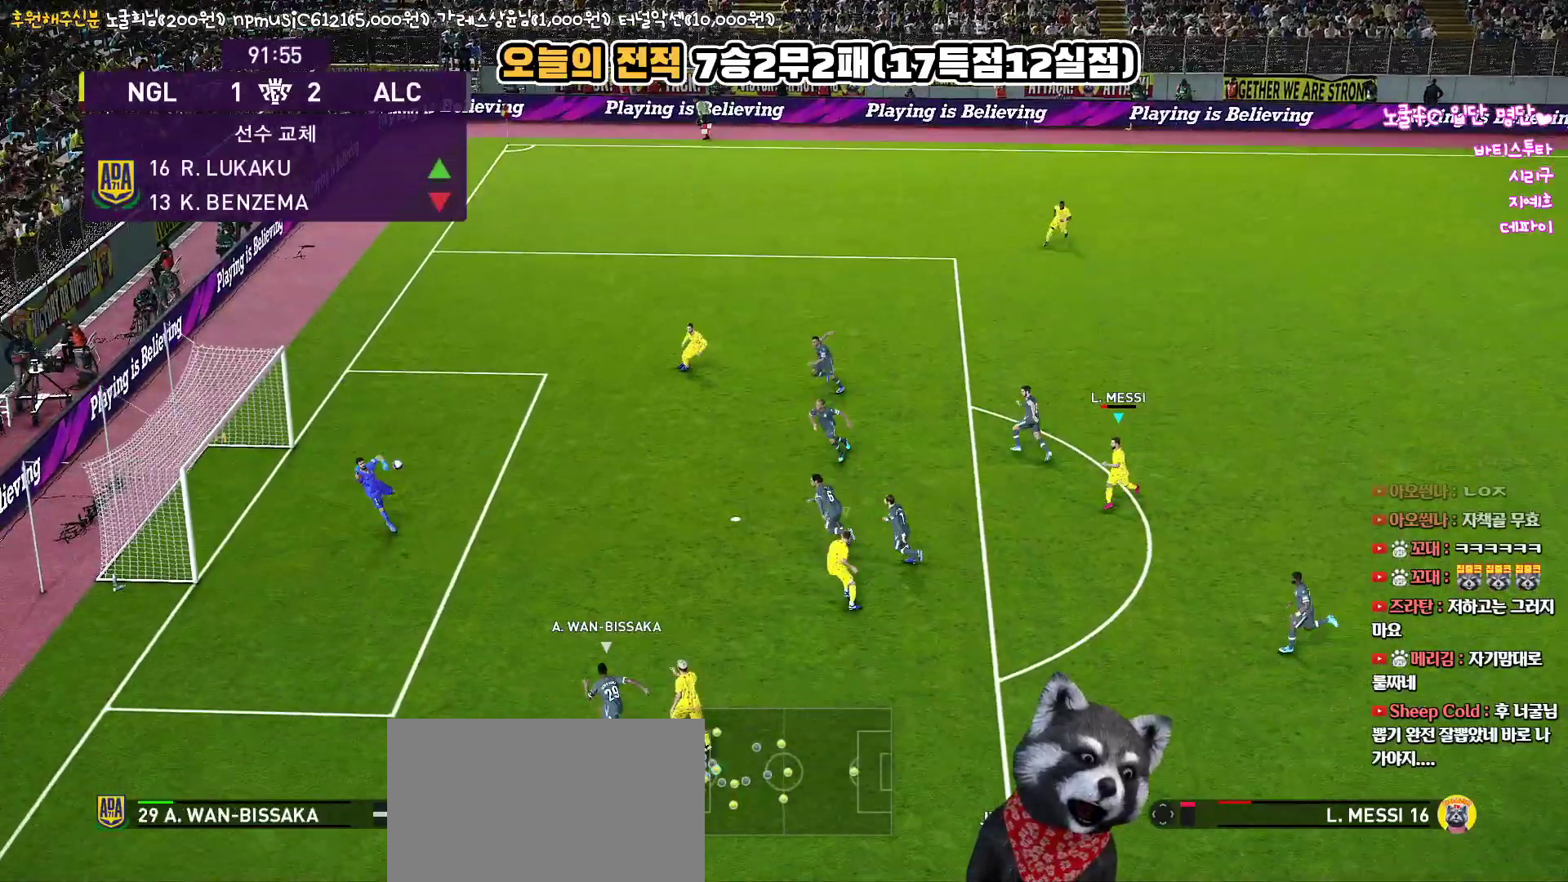
{"buttons": [], "left_stick": "center", "right_stick": "center", "events": [[283, "L3", "up"], [417, "left_stick", "center"]]}